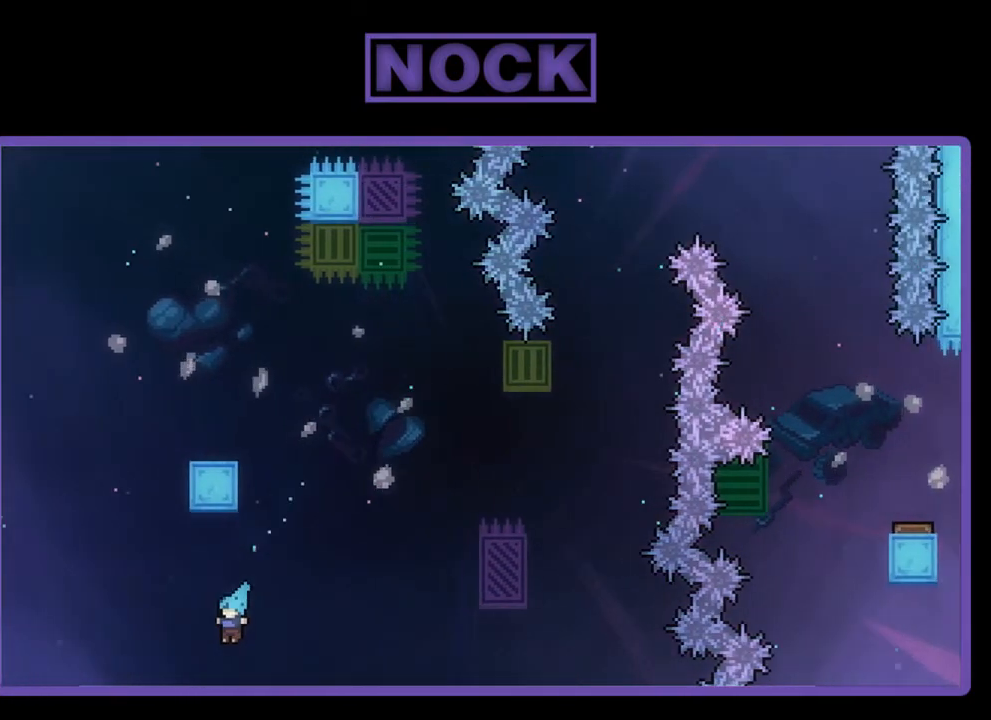
Gameplay with a controller (PlayStation layout); each line is a JSON object with the inputs held at the frame after it. "events" lists button and stick changes between this image and that frame as [ms after this image, input, new state], when the widget could be followed in between. Not read: right_stick.
{"buttons": [], "left_stick": "center", "events": [[67, "CIRCLE", "up"]]}
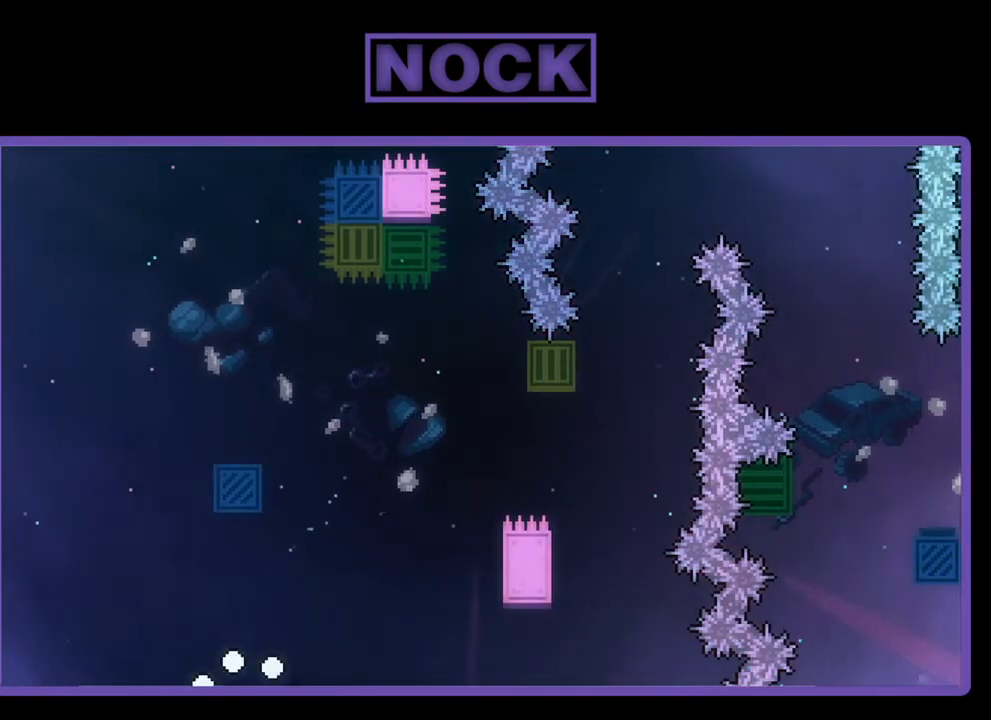
{"buttons": [], "left_stick": "center", "events": []}
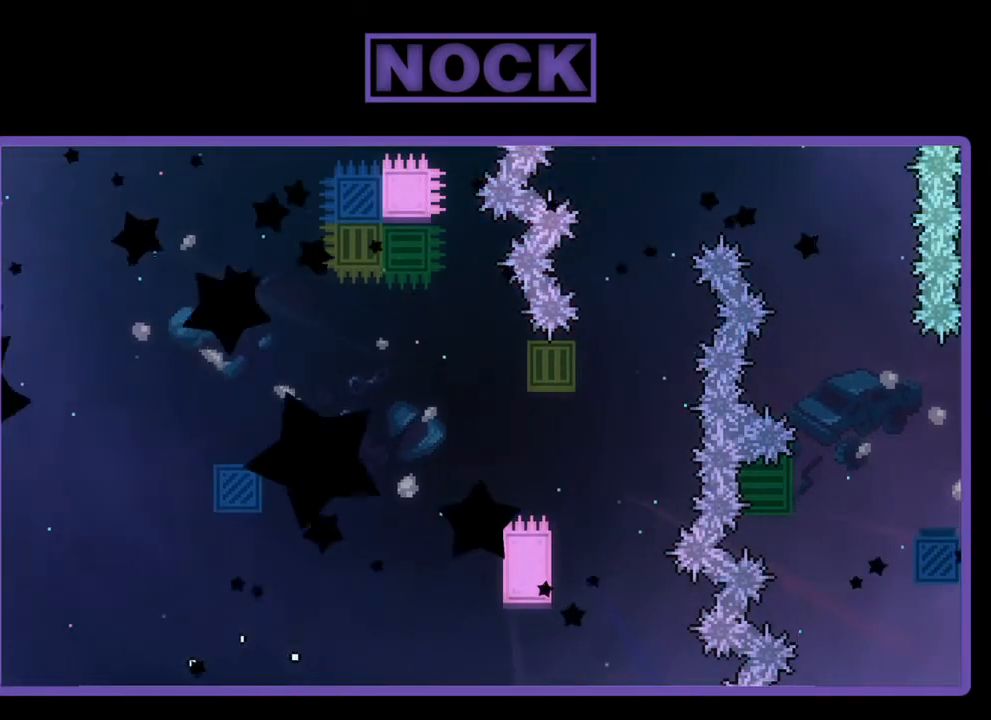
{"buttons": ["R2"], "left_stick": "center", "events": [[333, "R2", "down"]]}
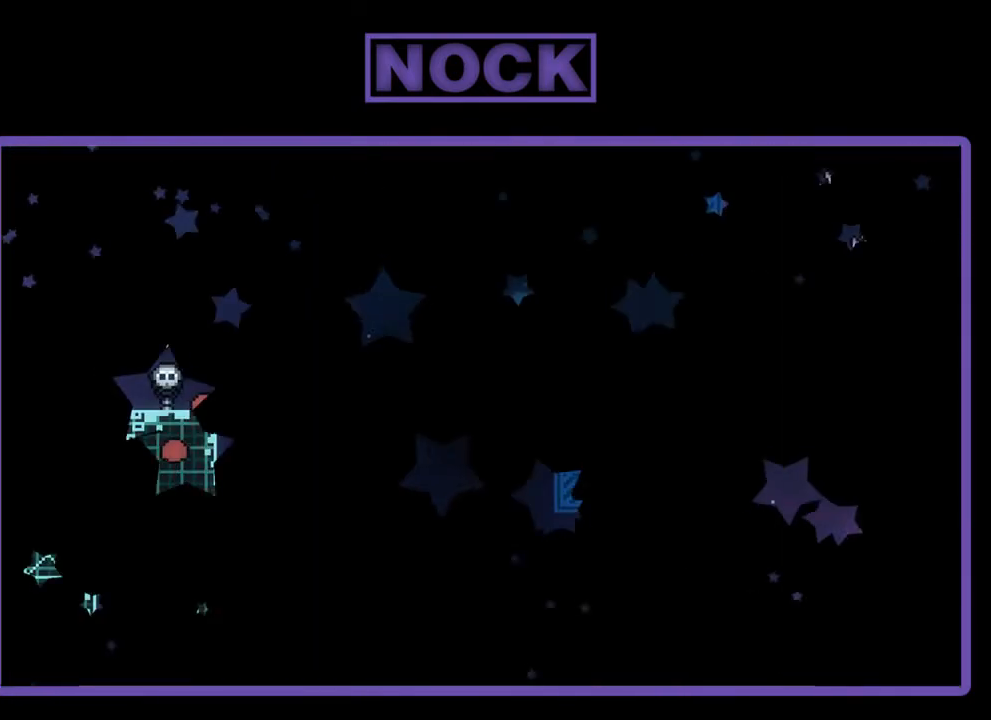
{"buttons": ["R2", "DPAD_RIGHT"], "left_stick": "center", "events": [[233, "DPAD_RIGHT", "down"]]}
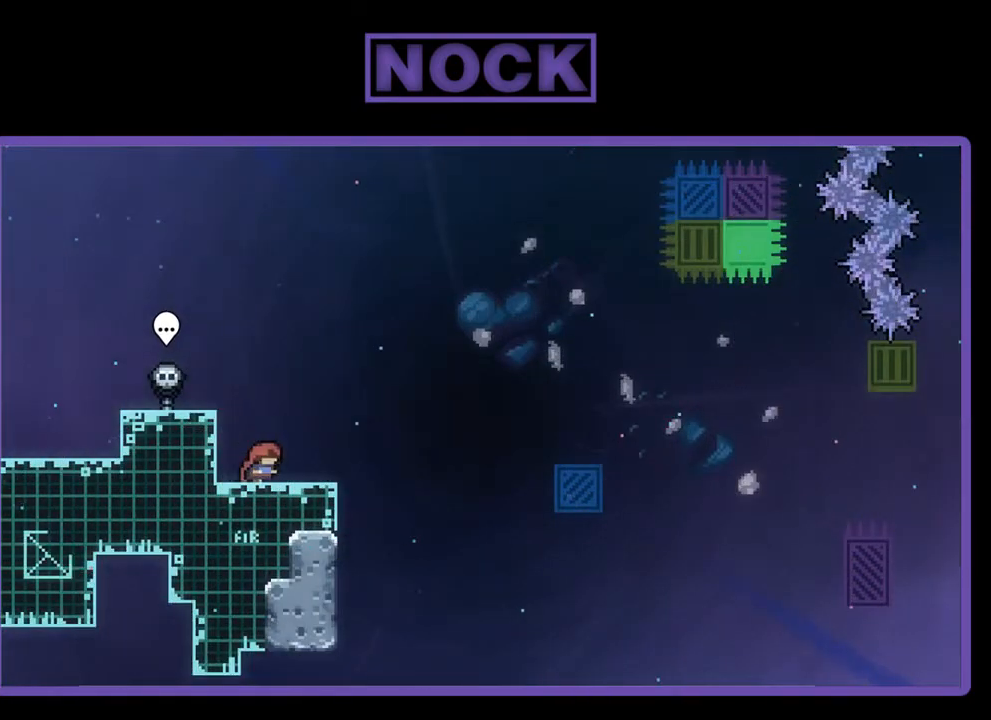
{"buttons": ["CROSS", "R2", "DPAD_RIGHT"], "left_stick": "center", "events": [[100, "DPAD_RIGHT", "up"], [167, "DPAD_RIGHT", "down"], [400, "CROSS", "down"]]}
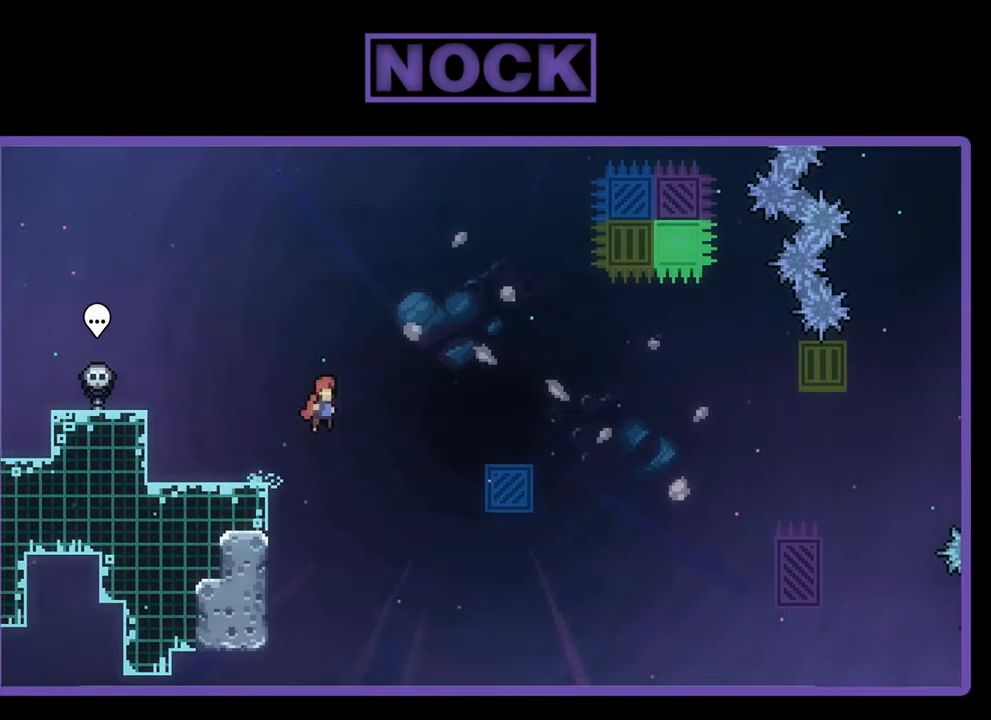
{"buttons": ["CROSS", "R2", "DPAD_RIGHT"], "left_stick": "center", "events": []}
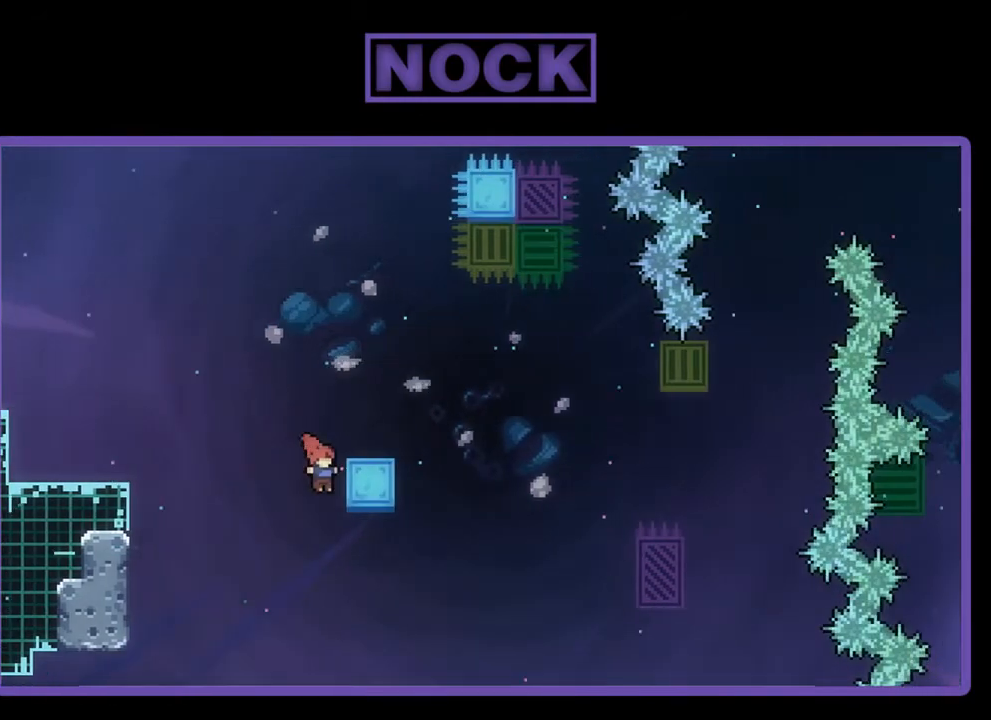
{"buttons": ["R2", "DPAD_RIGHT"], "left_stick": "center", "events": [[100, "DPAD_UP", "down"], [167, "CROSS", "up"], [267, "CROSS", "down"], [433, "CROSS", "up"], [500, "DPAD_UP", "up"]]}
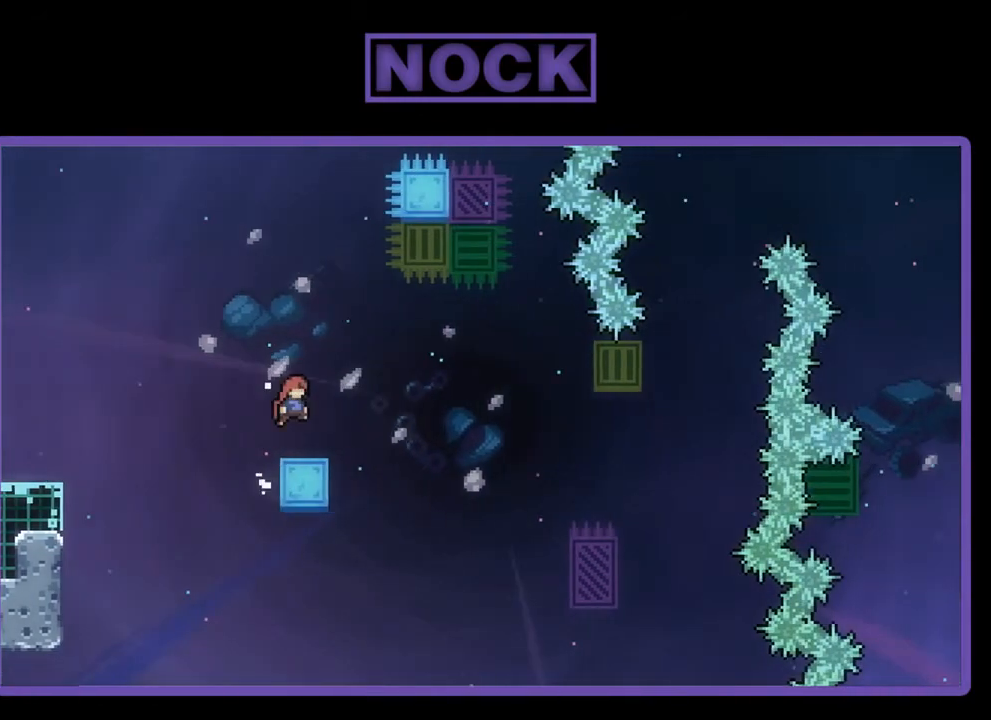
{"buttons": ["CROSS", "R2", "DPAD_RIGHT"], "left_stick": "center", "events": [[100, "DPAD_RIGHT", "up"], [333, "CROSS", "down"], [367, "DPAD_RIGHT", "down"]]}
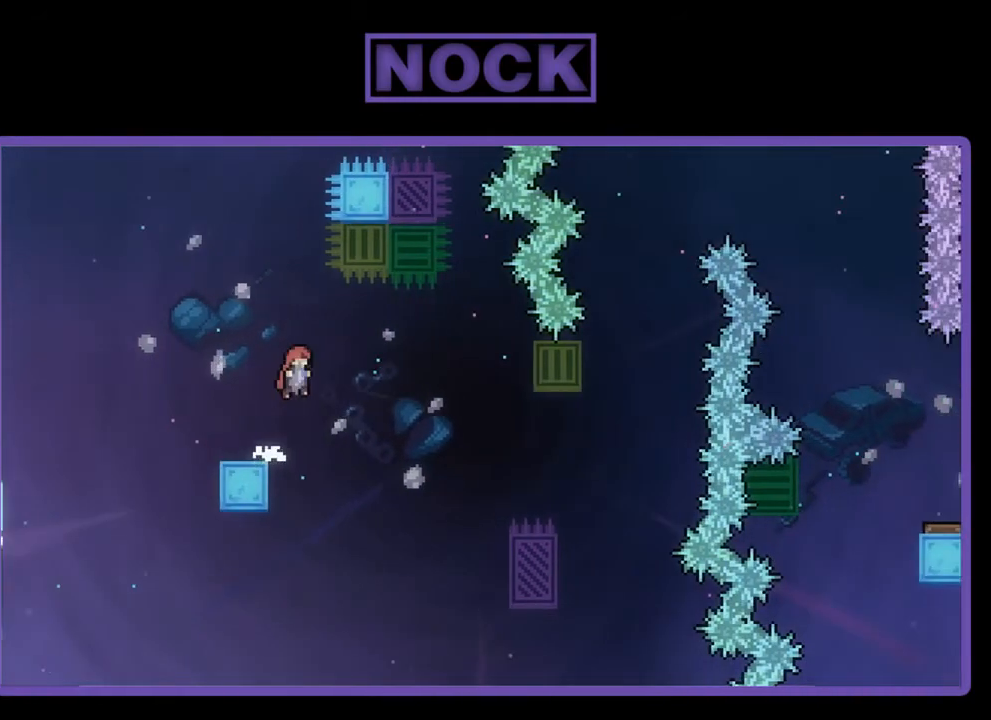
{"buttons": ["R2", "DPAD_RIGHT"], "left_stick": "center", "events": [[100, "CROSS", "up"]]}
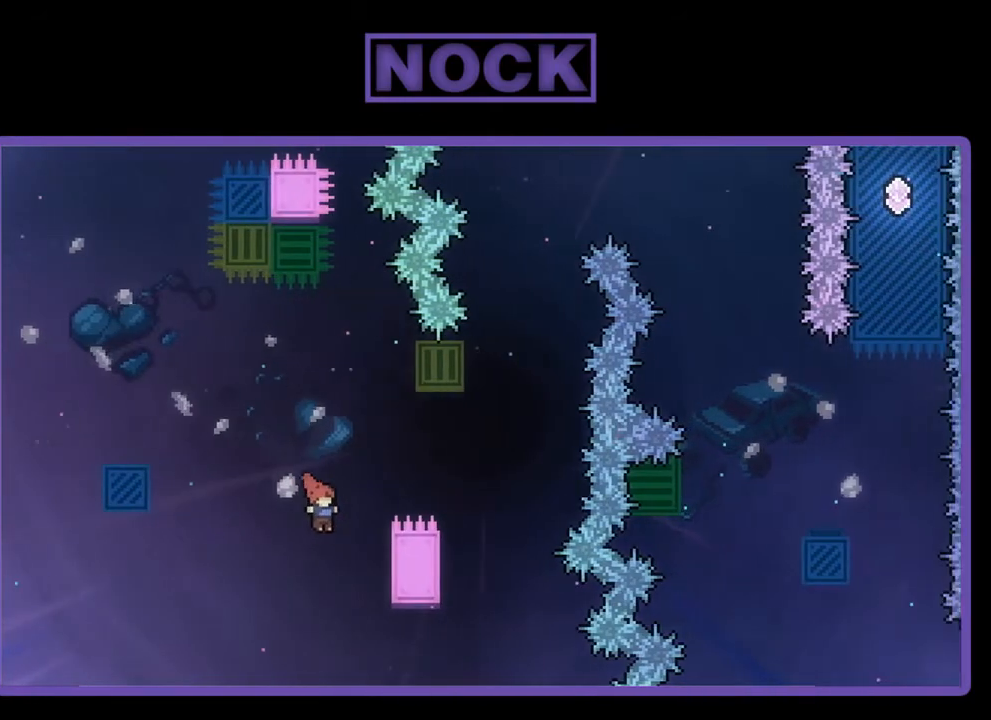
{"buttons": ["R2", "DPAD_UP", "DPAD_RIGHT"], "left_stick": "center", "events": [[67, "DPAD_UP", "down"]]}
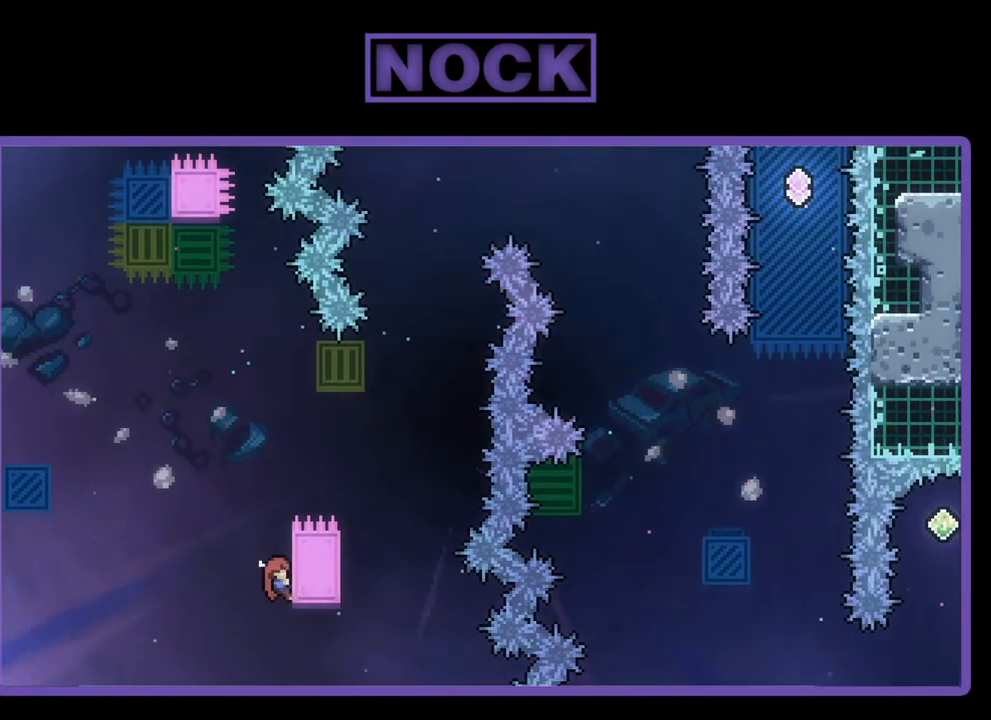
{"buttons": ["CROSS", "R2", "DPAD_RIGHT"], "left_stick": "center", "events": [[333, "CROSS", "down"], [433, "DPAD_UP", "up"]]}
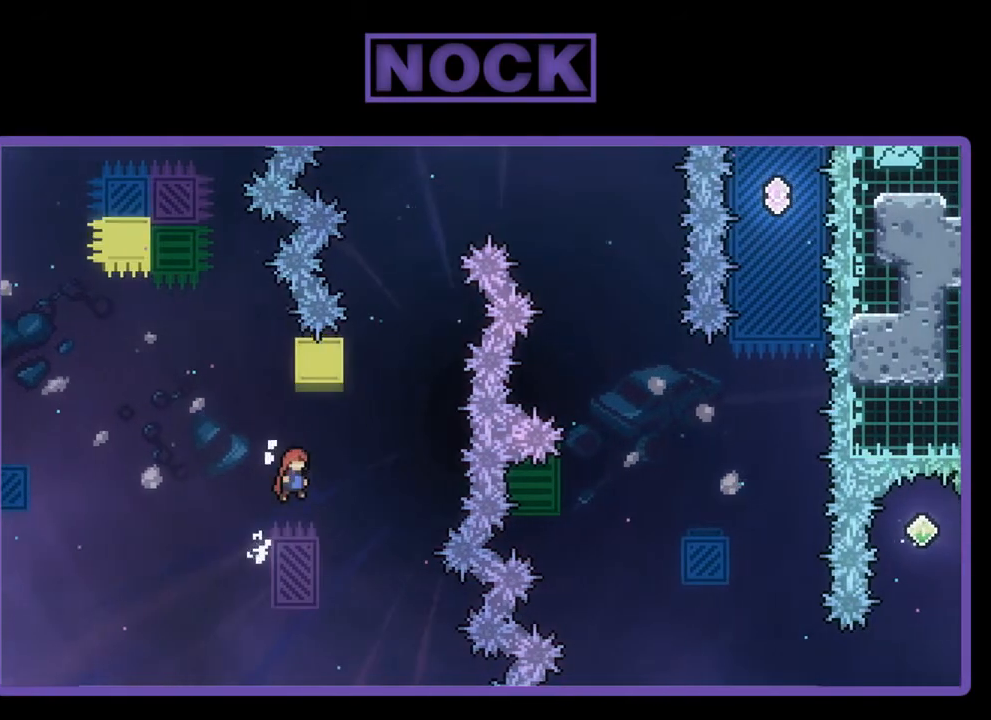
{"buttons": ["CROSS", "R2", "DPAD_UP"], "left_stick": "center", "events": [[133, "CROSS", "up"], [233, "DPAD_UP", "down"], [267, "CIRCLE", "down"], [267, "DPAD_RIGHT", "up"], [400, "CIRCLE", "up"], [500, "CROSS", "down"]]}
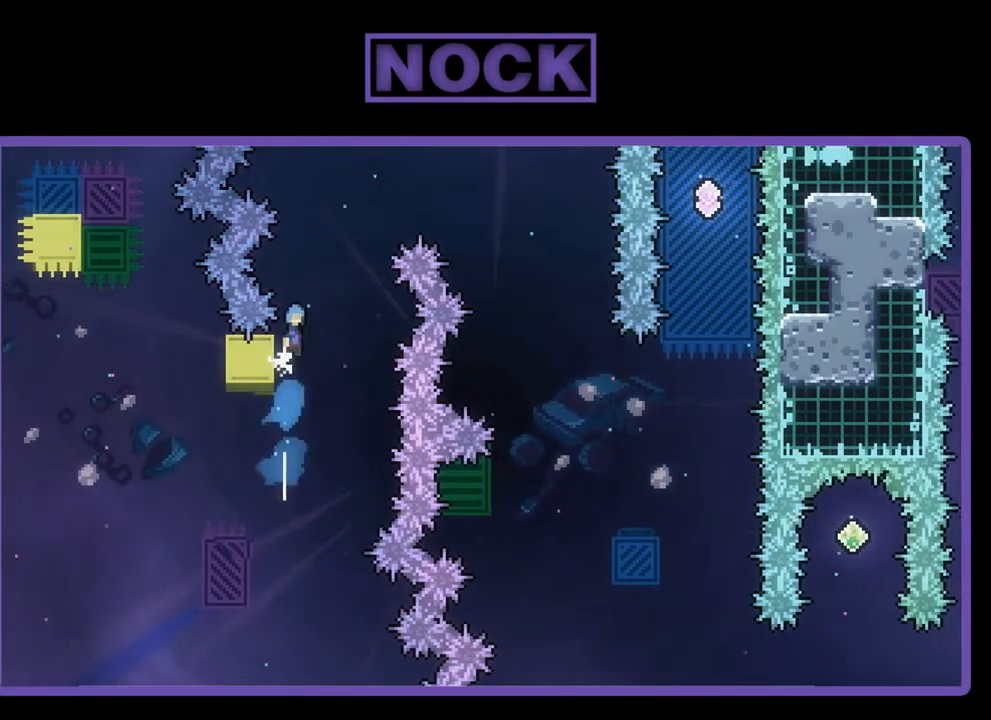
{"buttons": ["CROSS", "R2", "DPAD_RIGHT"], "left_stick": "center", "events": [[267, "DPAD_RIGHT", "down"], [433, "DPAD_UP", "up"]]}
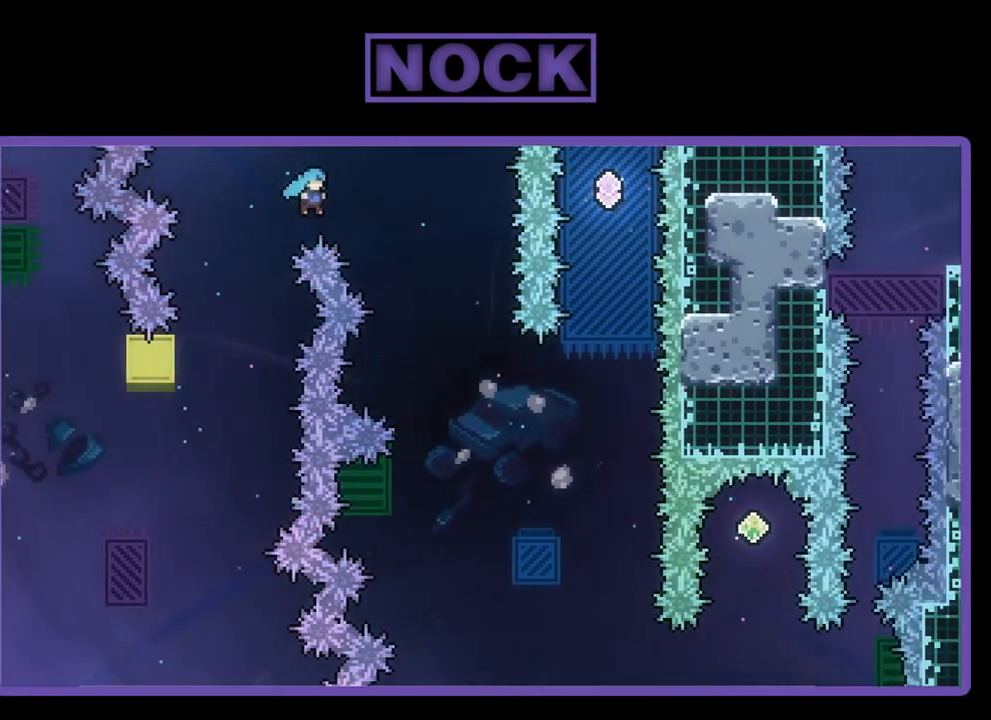
{"buttons": ["R2", "DPAD_UP"], "left_stick": "center", "events": [[267, "DPAD_UP", "down"], [333, "DPAD_RIGHT", "up"], [367, "DPAD_LEFT", "down"], [367, "DPAD_UP", "up"], [400, "CROSS", "up"], [400, "DPAD_UP", "down"], [500, "DPAD_LEFT", "up"]]}
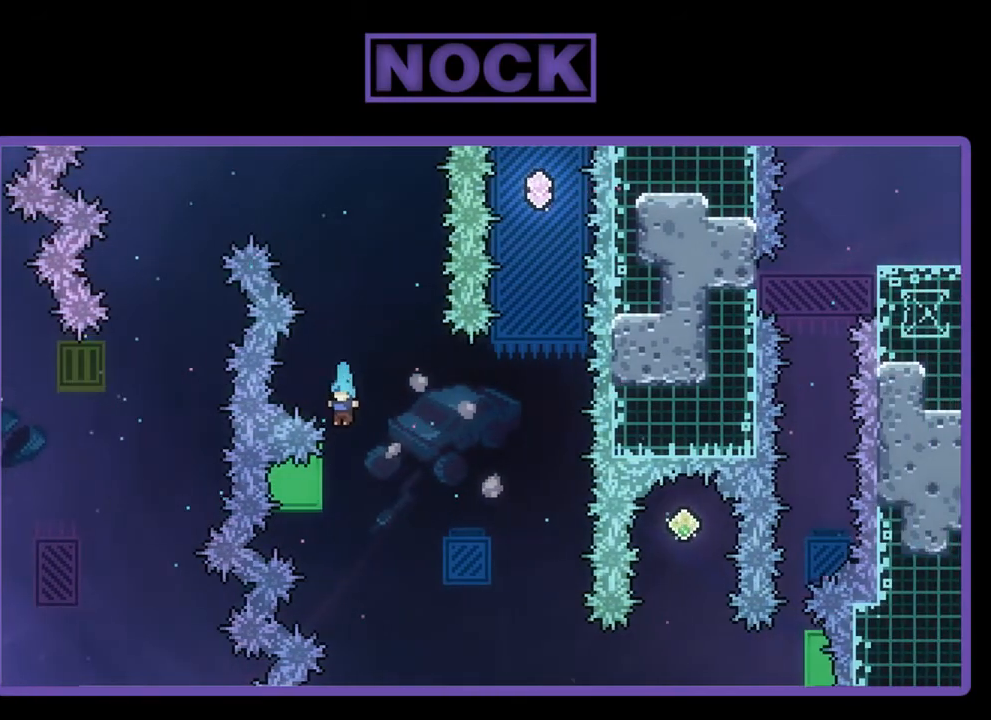
{"buttons": ["R2", "DPAD_UP", "DPAD_LEFT"], "left_stick": "center", "events": [[33, "DPAD_UP", "up"], [300, "DPAD_LEFT", "down"], [433, "DPAD_UP", "down"]]}
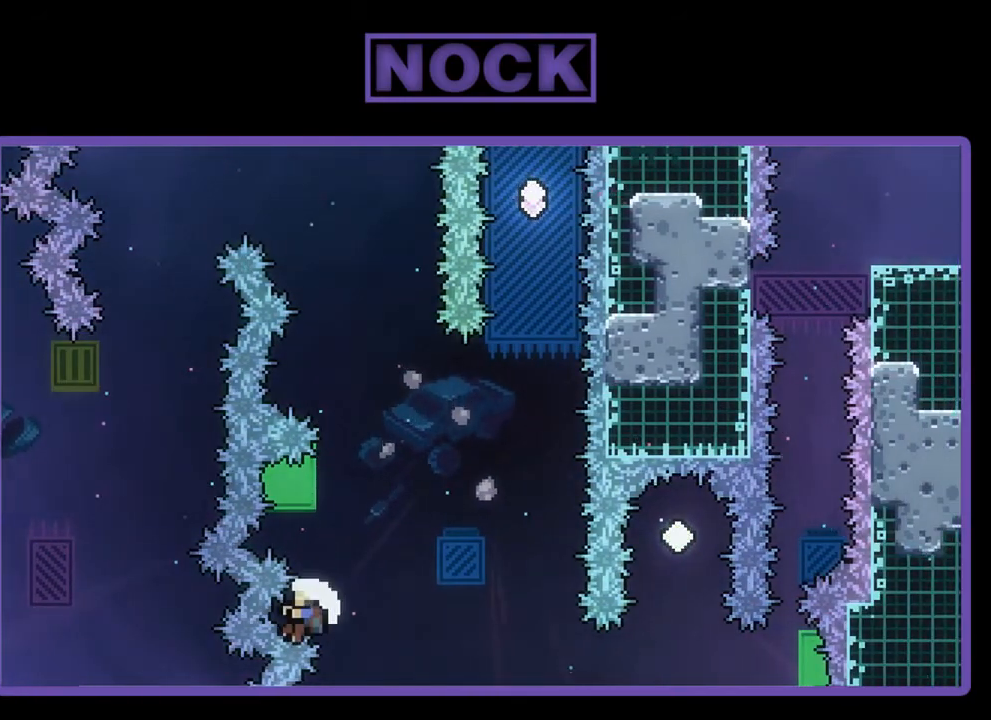
{"buttons": [], "left_stick": "center", "events": [[33, "DPAD_LEFT", "up"], [133, "DPAD_UP", "up"], [133, "R2", "up"]]}
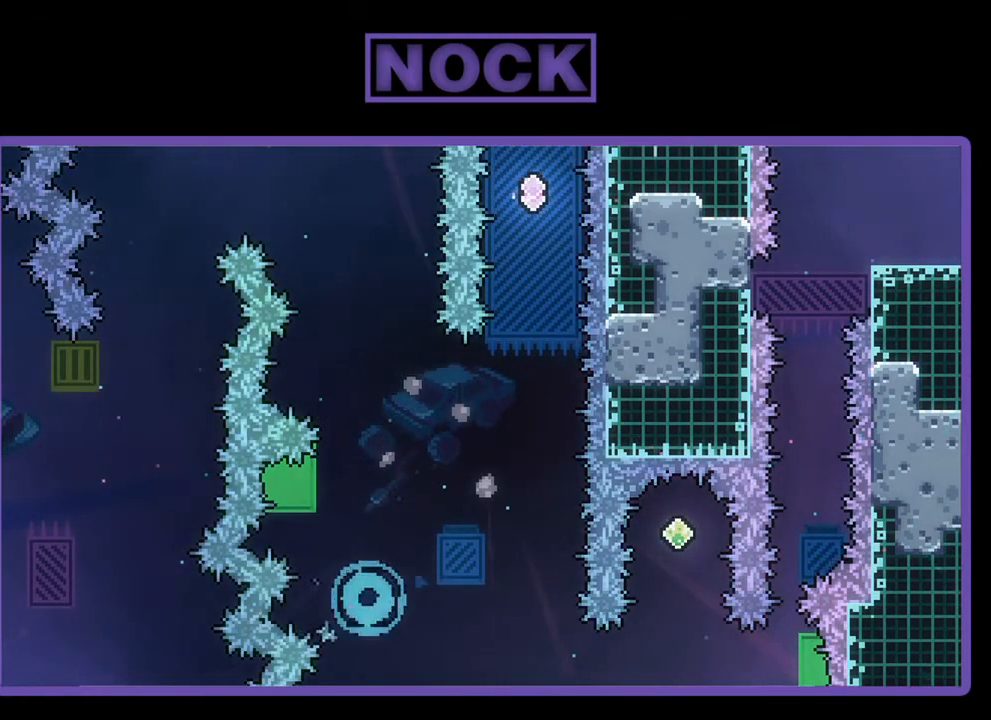
{"buttons": [], "left_stick": "center", "events": []}
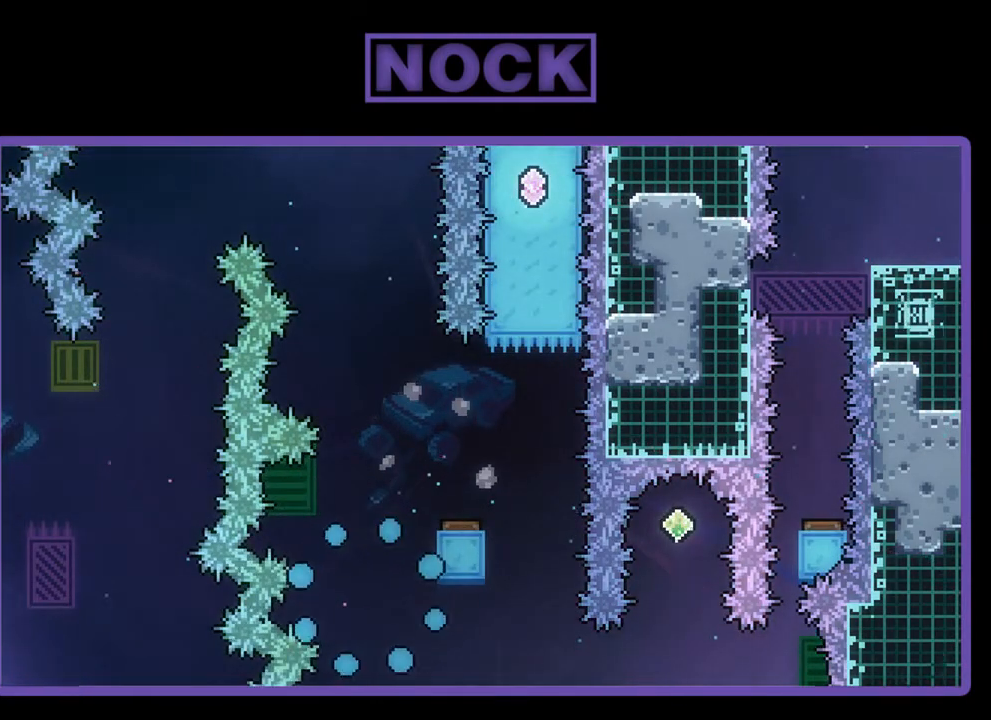
{"buttons": ["R2", "DPAD_RIGHT"], "left_stick": "center", "events": [[67, "R2", "down"], [500, "DPAD_RIGHT", "down"]]}
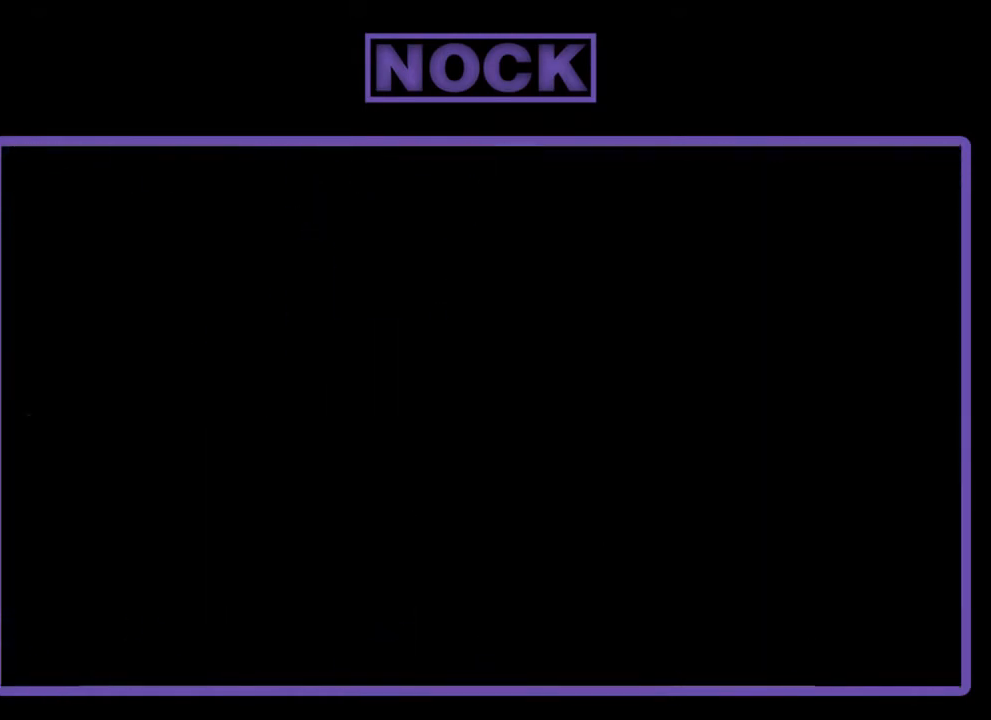
{"buttons": ["R2", "DPAD_RIGHT"], "left_stick": "center", "events": [[133, "DPAD_RIGHT", "up"], [333, "DPAD_RIGHT", "down"]]}
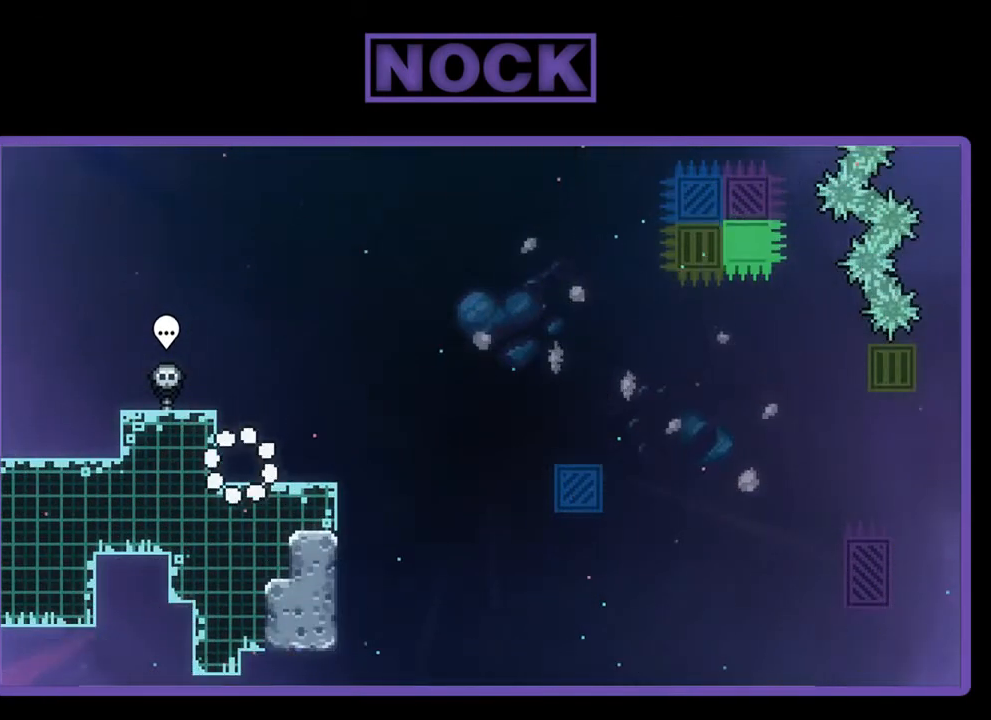
{"buttons": ["R2", "DPAD_RIGHT"], "left_stick": "center", "events": []}
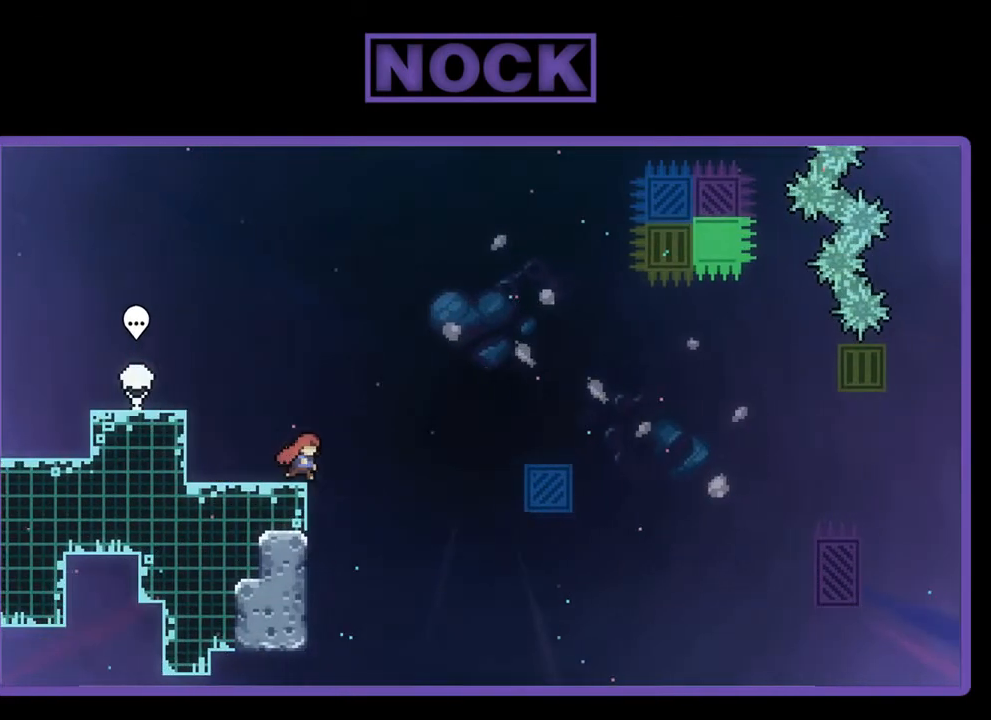
{"buttons": ["CROSS", "R2", "DPAD_RIGHT"], "left_stick": "center", "events": [[100, "CROSS", "down"]]}
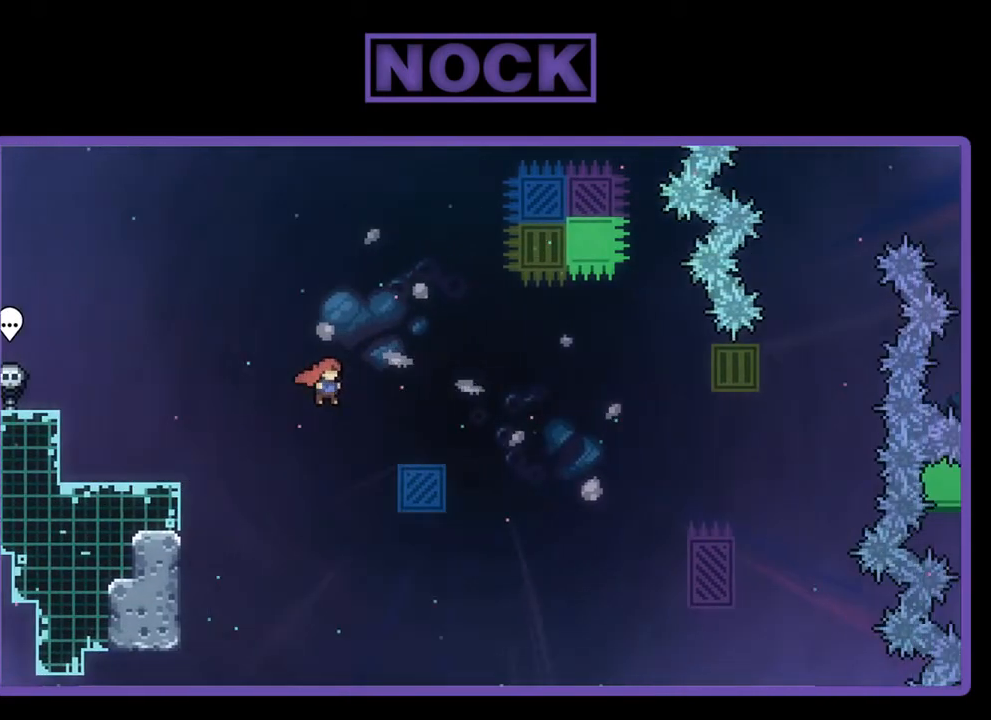
{"buttons": ["R2"], "left_stick": "center", "events": [[333, "CROSS", "up"], [333, "DPAD_RIGHT", "up"]]}
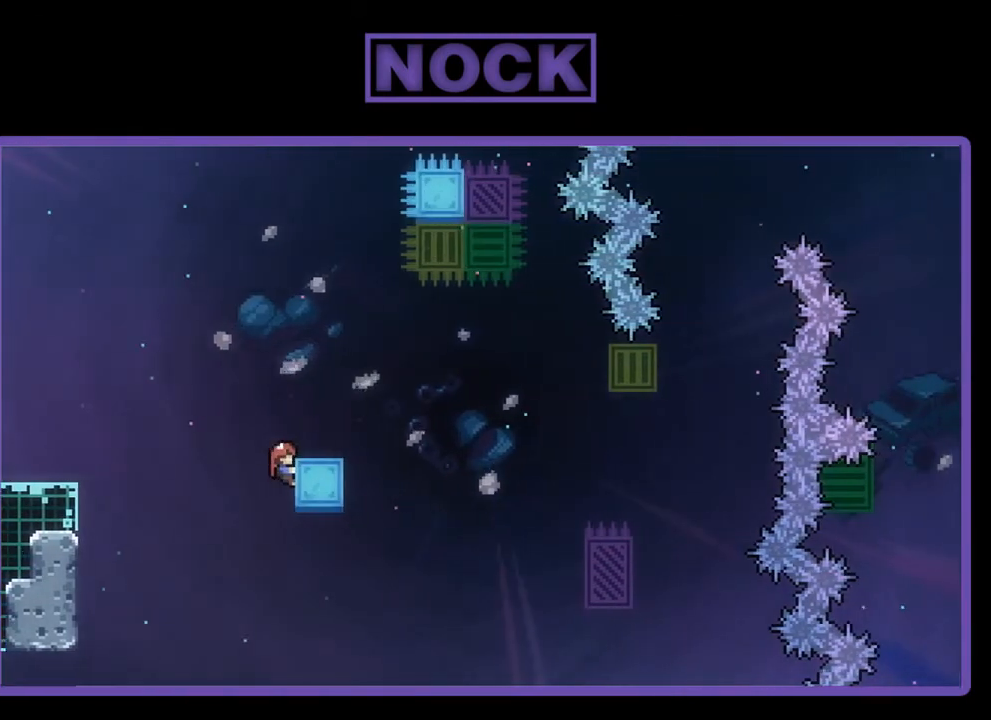
{"buttons": ["R2"], "left_stick": "center", "events": [[167, "CROSS", "down"], [200, "DPAD_RIGHT", "down"], [333, "CROSS", "up"], [367, "DPAD_RIGHT", "up"]]}
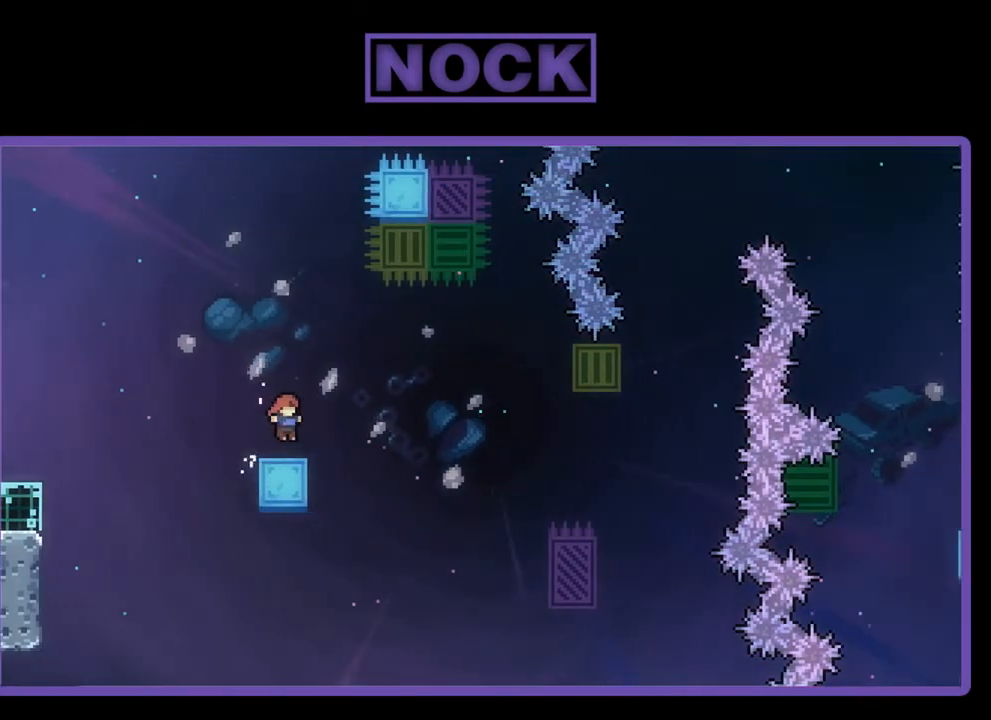
{"buttons": ["R2", "DPAD_RIGHT"], "left_stick": "center", "events": [[67, "DPAD_RIGHT", "down"], [167, "CROSS", "down"], [367, "CROSS", "up"]]}
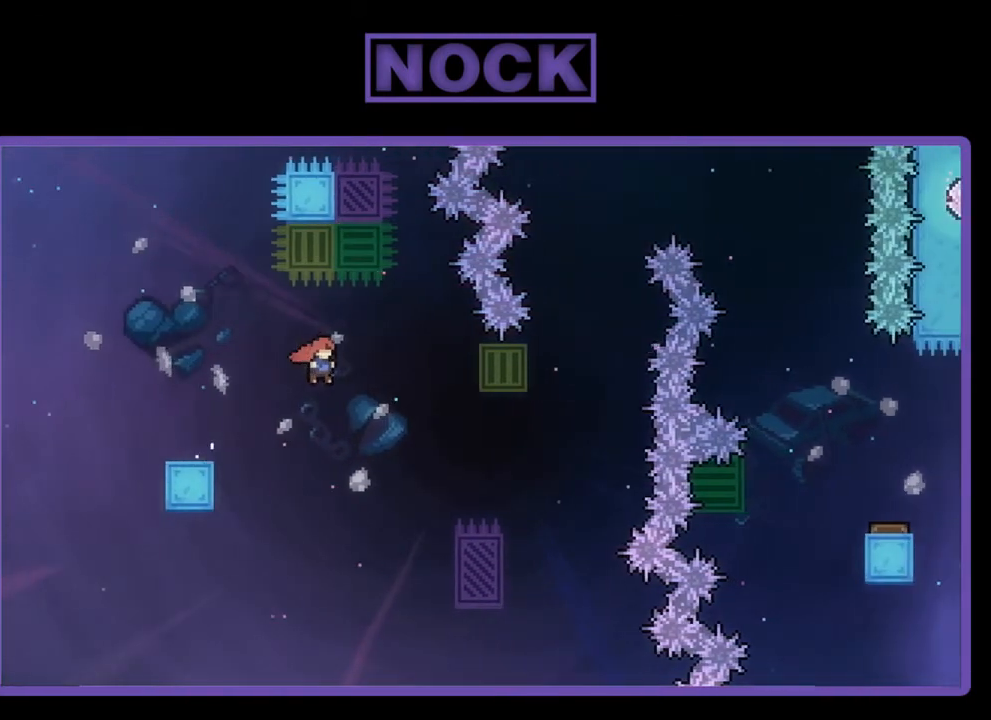
{"buttons": ["R2", "DPAD_UP", "DPAD_RIGHT"], "left_stick": "center", "events": [[467, "DPAD_UP", "down"]]}
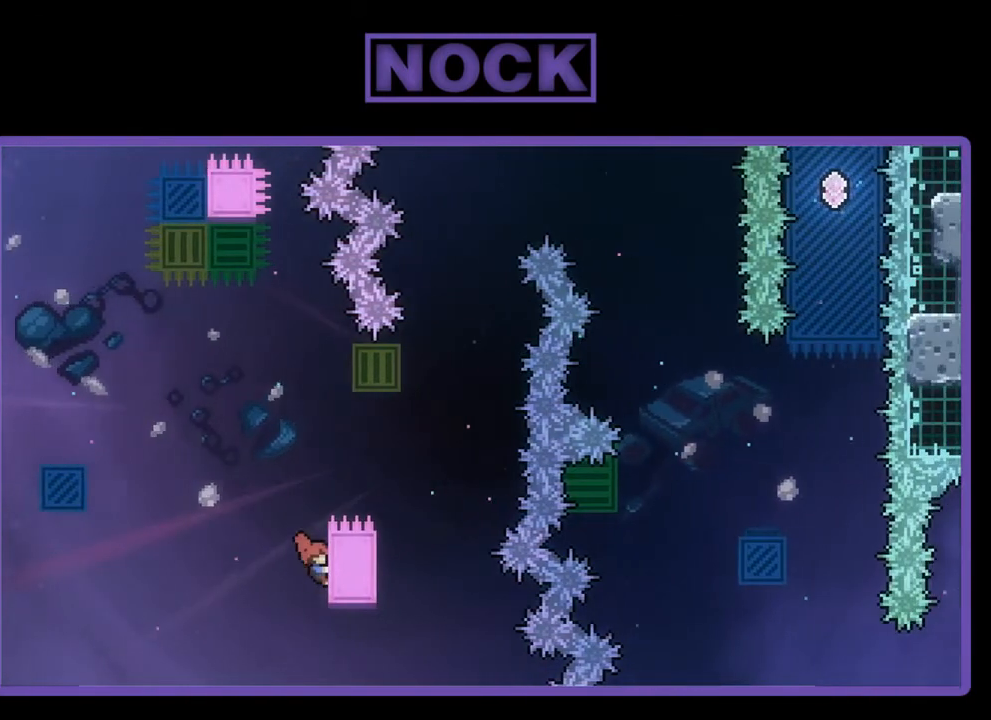
{"buttons": ["R2"], "left_stick": "center", "events": [[400, "DPAD_RIGHT", "up"], [400, "DPAD_UP", "up"]]}
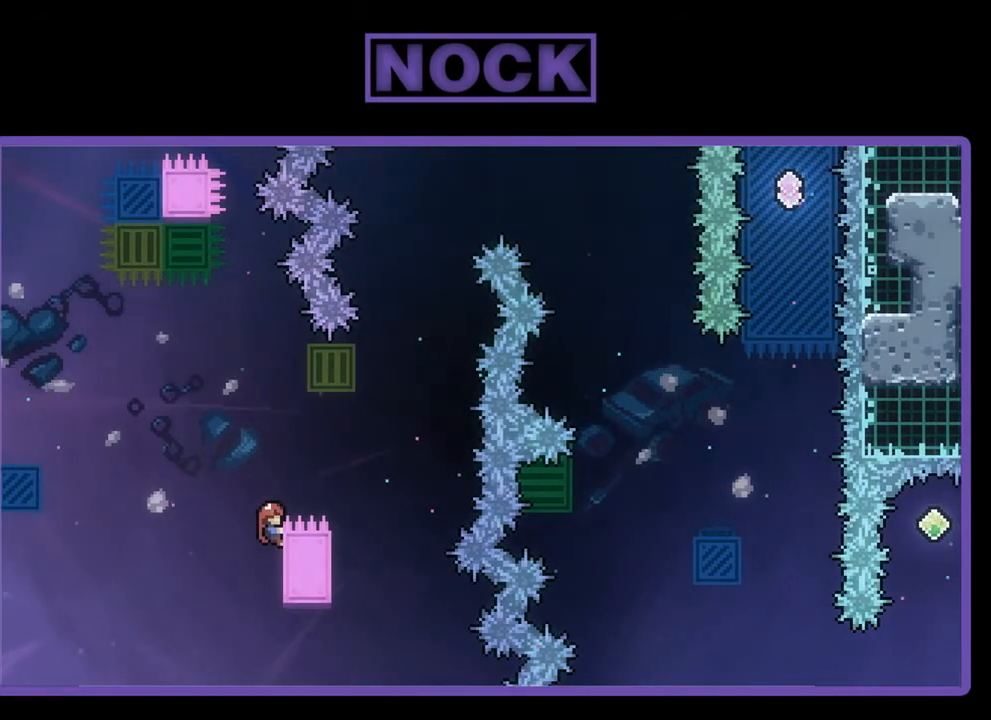
{"buttons": ["CROSS", "R2", "DPAD_RIGHT"], "left_stick": "center", "events": [[67, "DPAD_RIGHT", "down"], [233, "CROSS", "down"]]}
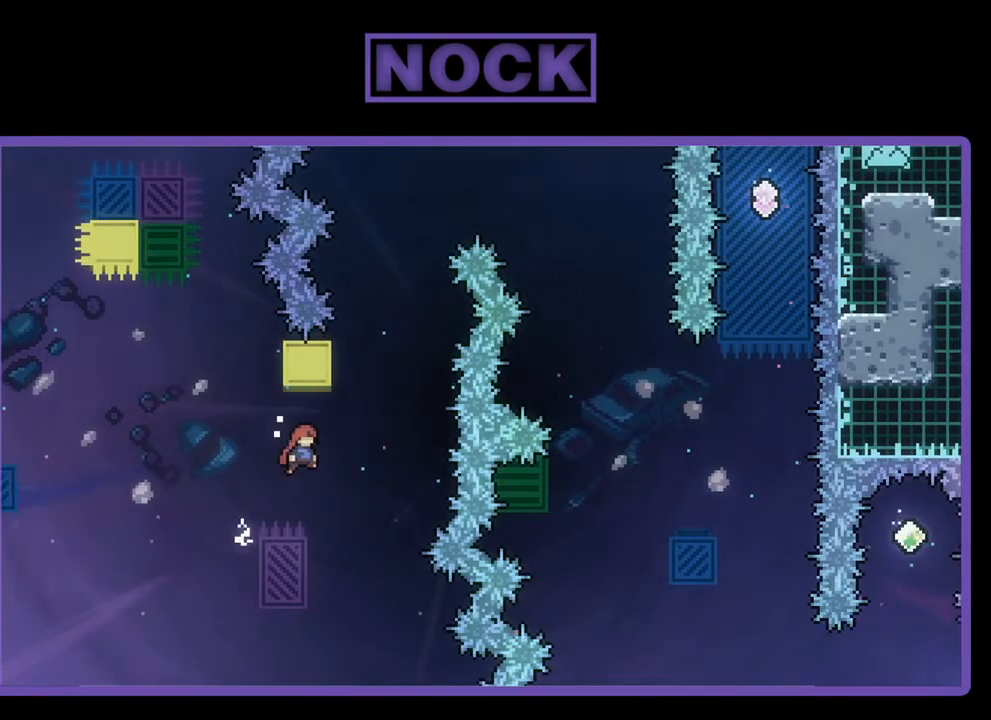
{"buttons": ["CROSS", "R2", "DPAD_UP"], "left_stick": "center", "events": [[33, "CROSS", "up"], [200, "CIRCLE", "down"], [200, "DPAD_RIGHT", "up"], [200, "DPAD_UP", "down"], [333, "CIRCLE", "up"], [400, "CROSS", "down"]]}
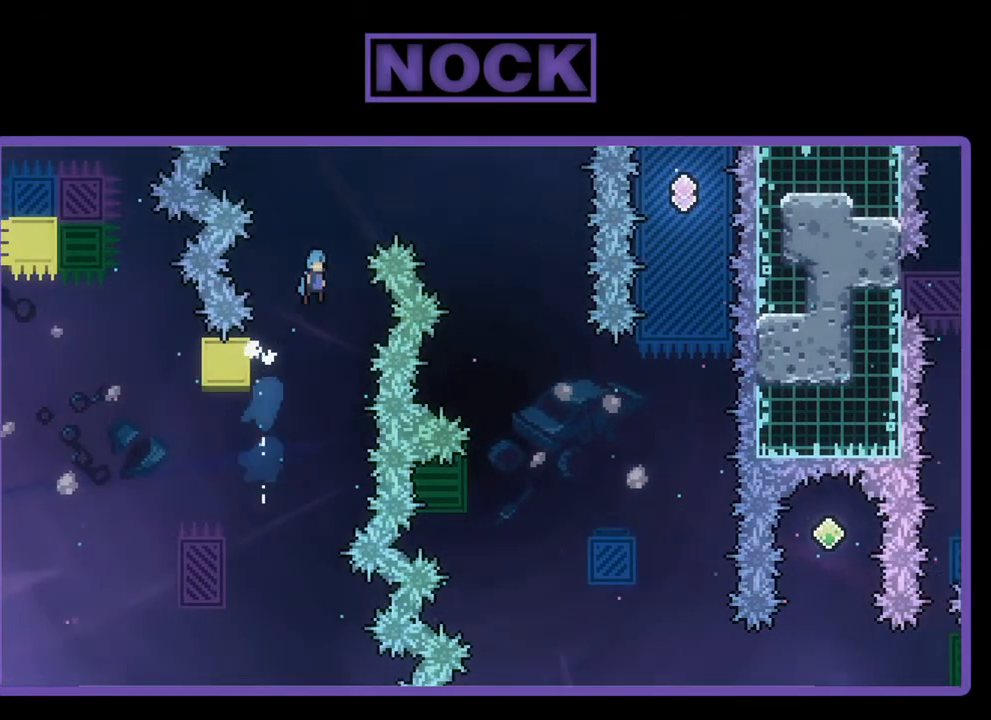
{"buttons": ["CROSS", "R2", "DPAD_RIGHT"], "left_stick": "center", "events": [[33, "DPAD_RIGHT", "down"], [167, "DPAD_UP", "up"]]}
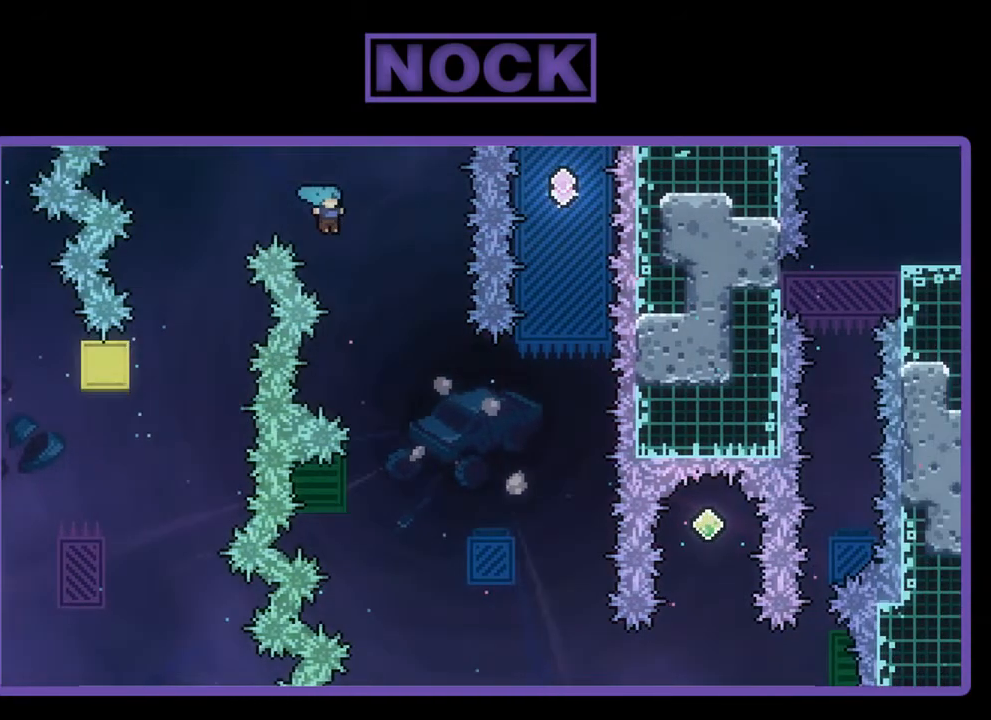
{"buttons": ["R2", "DPAD_UP", "DPAD_LEFT"], "left_stick": "center", "events": [[233, "DPAD_RIGHT", "up"], [267, "CROSS", "up"], [367, "DPAD_LEFT", "down"], [467, "DPAD_UP", "down"]]}